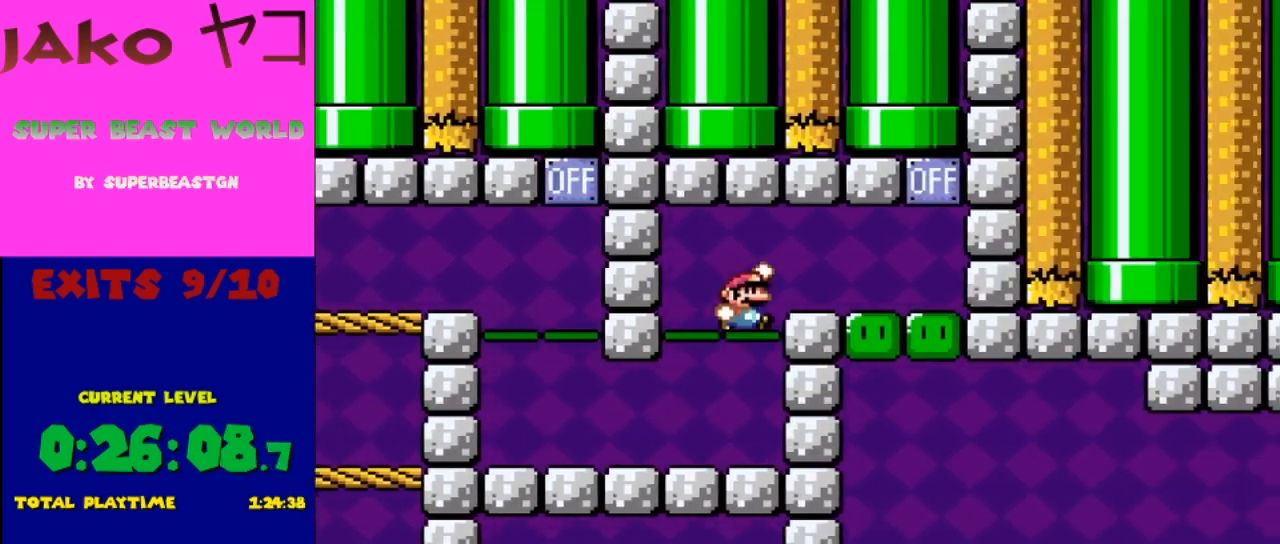
Gameplay with a controller (Nintendo layout); each line is a JSON object with the inputs held at the frame after it. "events" lists button and stick changes between this image and that frame as [ms after this image, input, new state], when the widget could be followed in between. Not read: L3 R3.
{"buttons": ["B", "Y", "DPAD_RIGHT"], "events": [[467, "B", "down"]]}
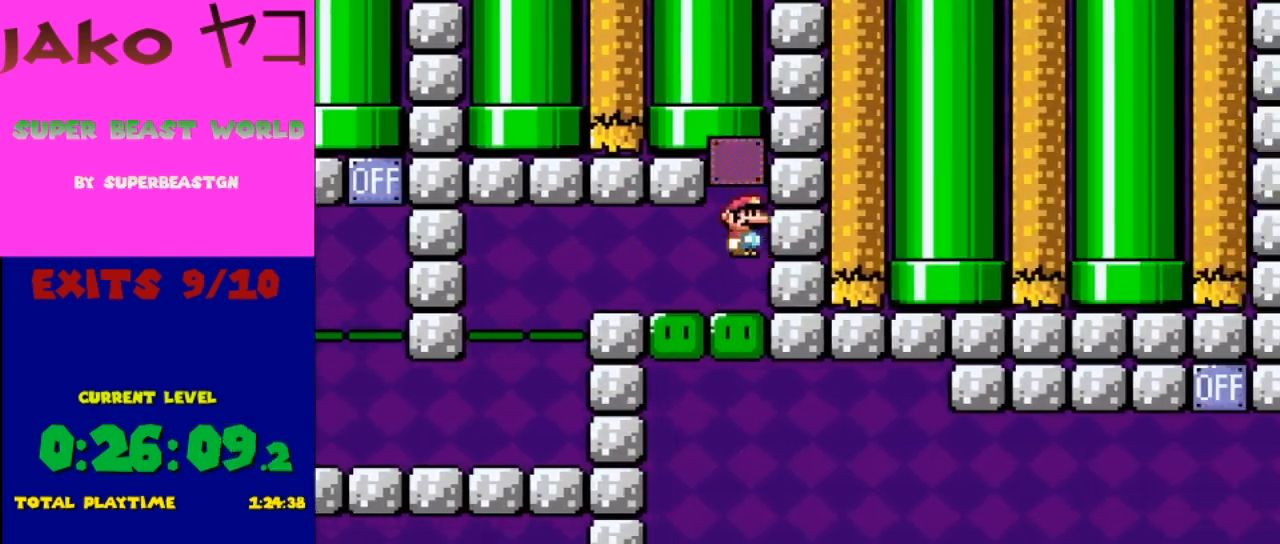
{"buttons": ["Y", "DPAD_RIGHT"], "events": [[33, "DPAD_RIGHT", "up"], [67, "B", "up"], [100, "DPAD_LEFT", "down"], [233, "DPAD_LEFT", "up"], [367, "DPAD_RIGHT", "down"]]}
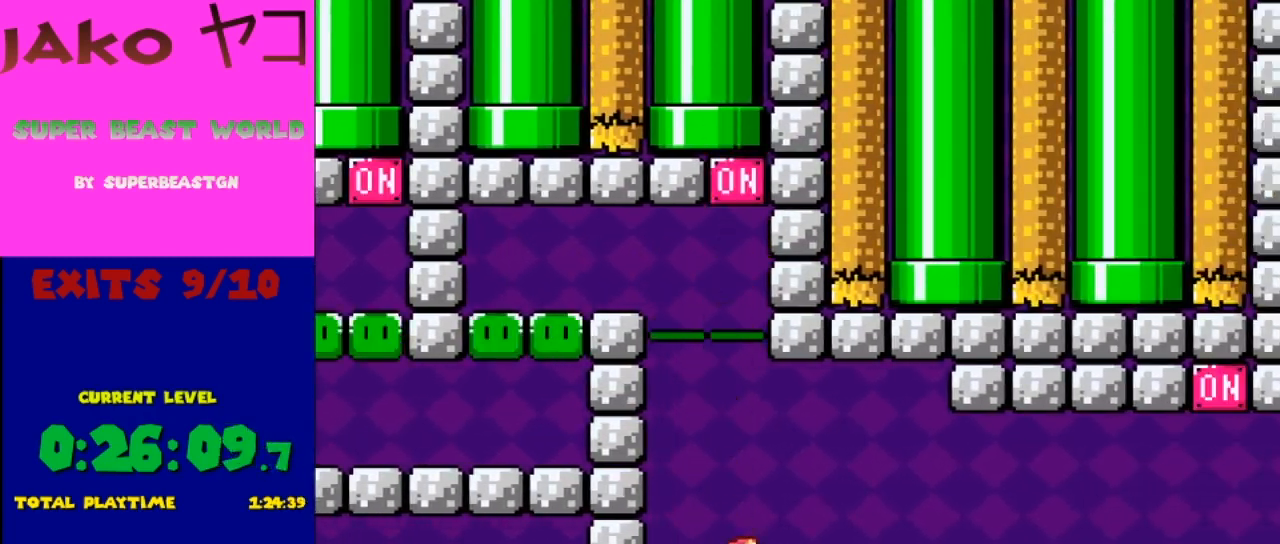
{"buttons": ["Y"], "events": [[67, "DPAD_RIGHT", "up"], [367, "DPAD_RIGHT", "down"], [467, "DPAD_RIGHT", "up"]]}
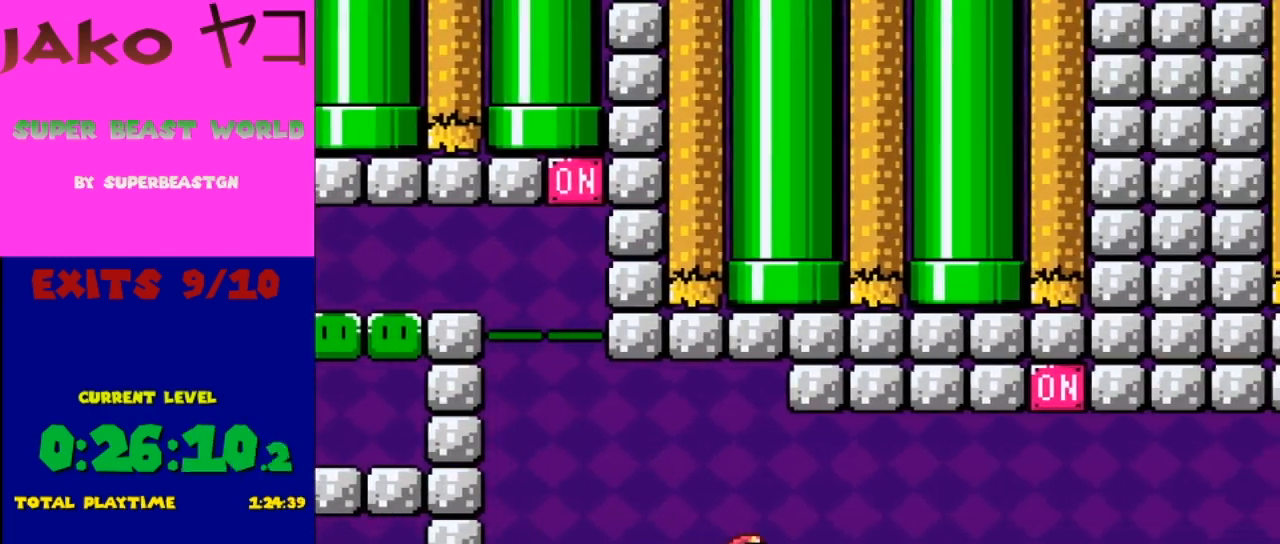
{"buttons": ["Y"], "events": []}
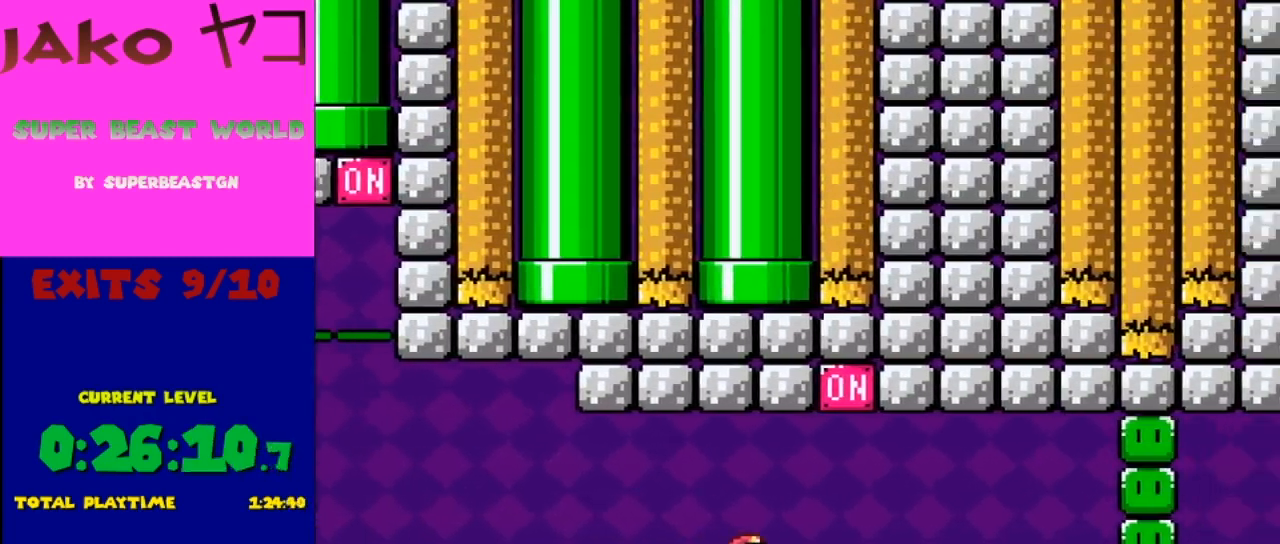
{"buttons": ["B", "Y"], "events": [[67, "DPAD_RIGHT", "down"], [133, "B", "down"], [500, "DPAD_RIGHT", "up"]]}
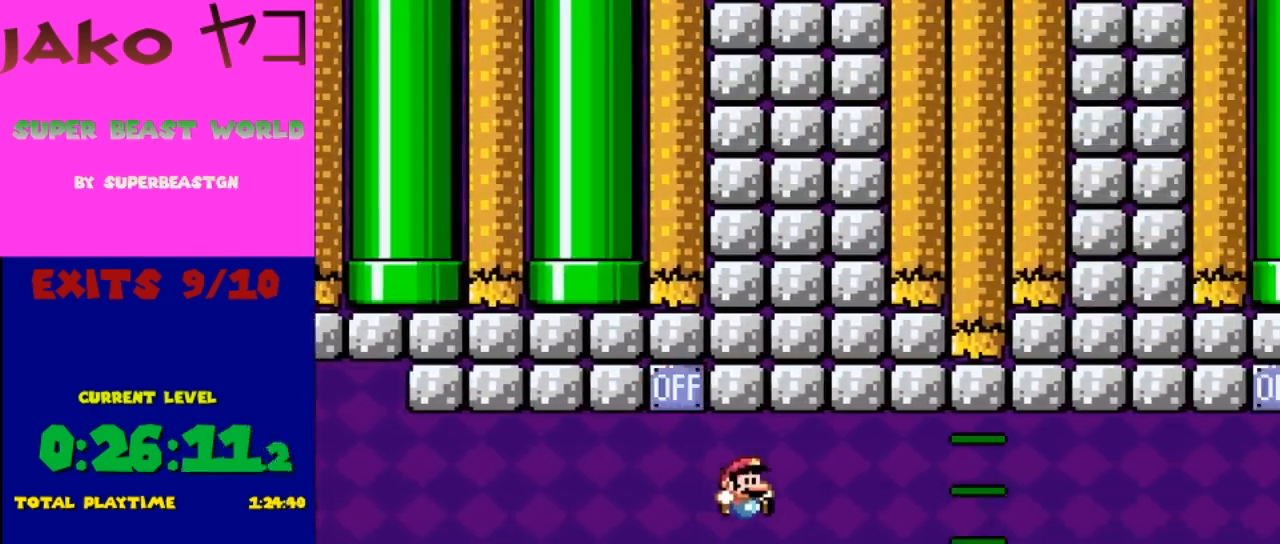
{"buttons": ["Y"], "events": [[33, "B", "up"], [300, "DPAD_LEFT", "down"], [433, "DPAD_LEFT", "up"]]}
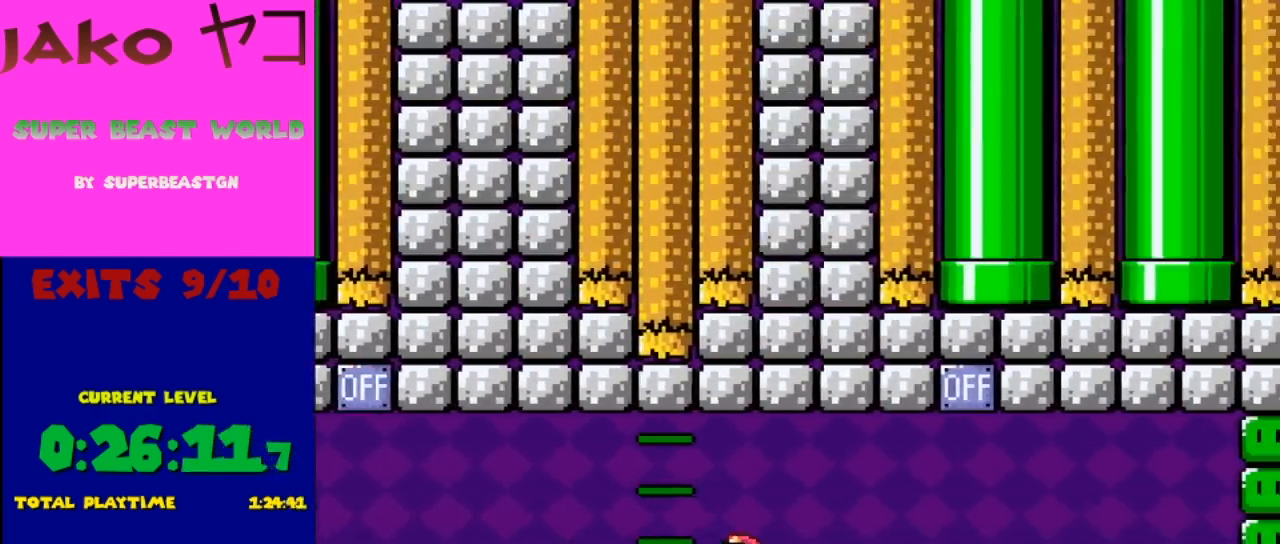
{"buttons": ["B", "Y", "DPAD_RIGHT"], "events": [[333, "DPAD_RIGHT", "down"], [400, "B", "down"]]}
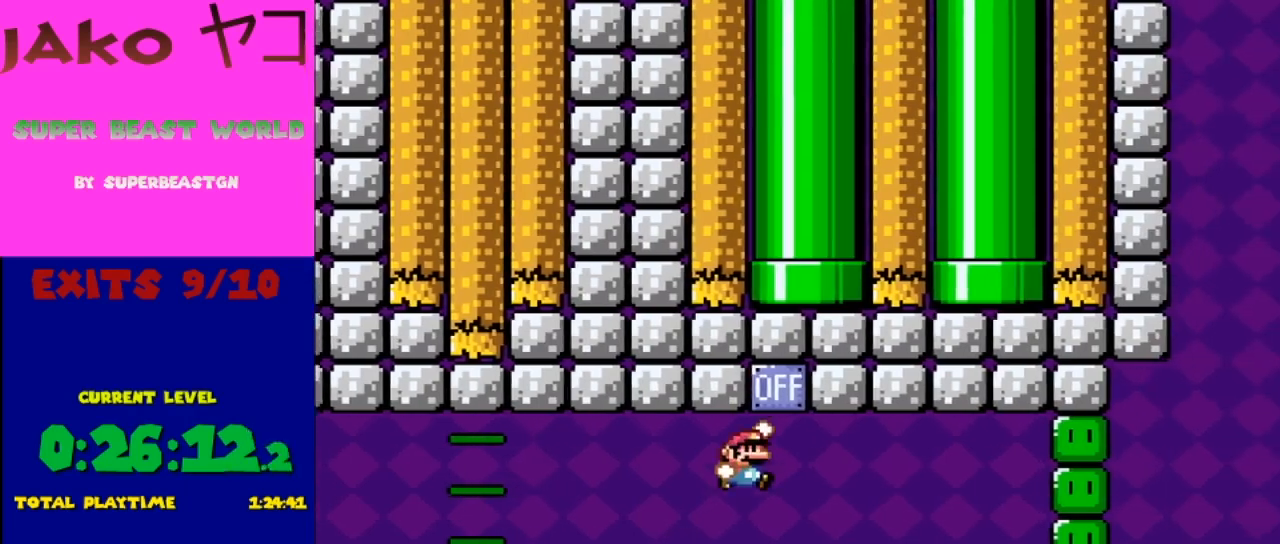
{"buttons": ["Y"], "events": [[200, "DPAD_RIGHT", "up"], [267, "B", "up"], [267, "DPAD_LEFT", "down"], [433, "DPAD_LEFT", "up"]]}
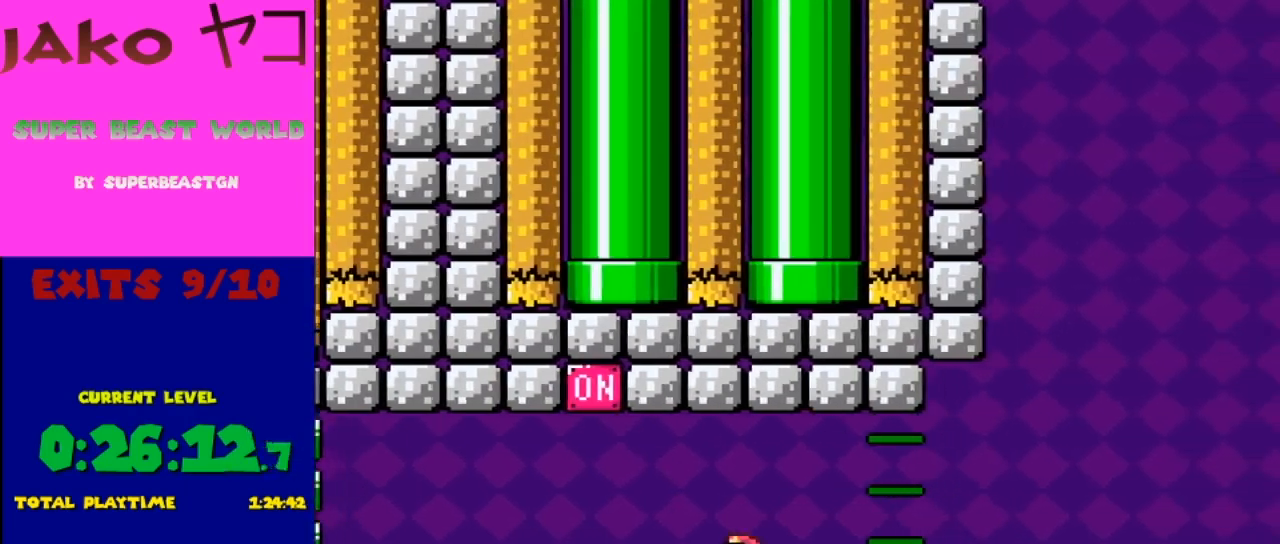
{"buttons": ["Y"], "events": []}
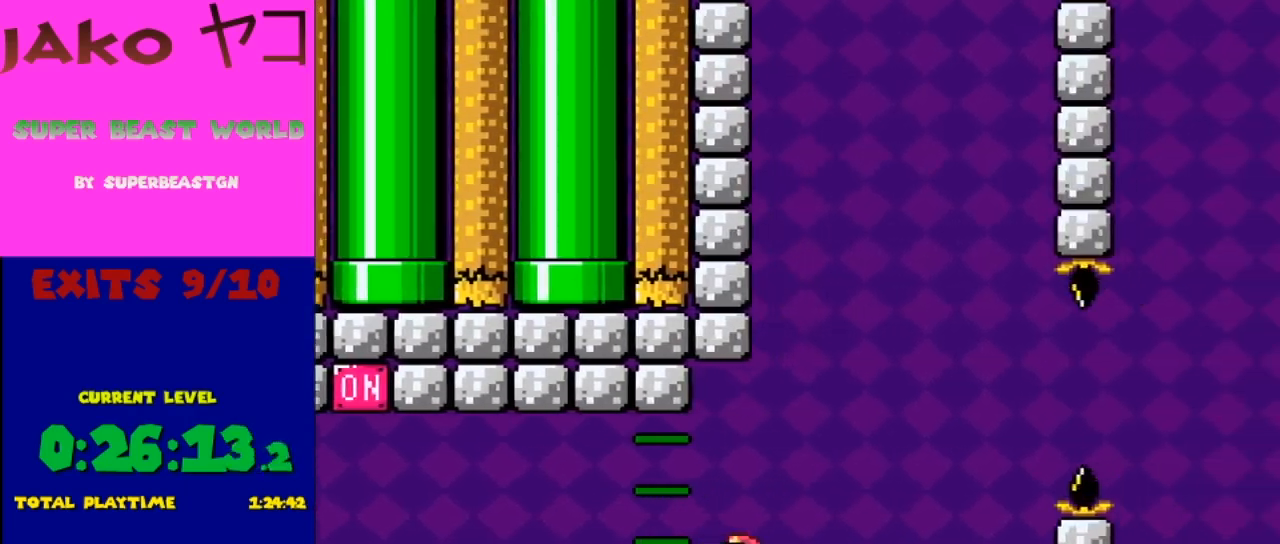
{"buttons": ["B", "Y", "DPAD_RIGHT"], "events": [[300, "DPAD_RIGHT", "down"], [500, "B", "down"]]}
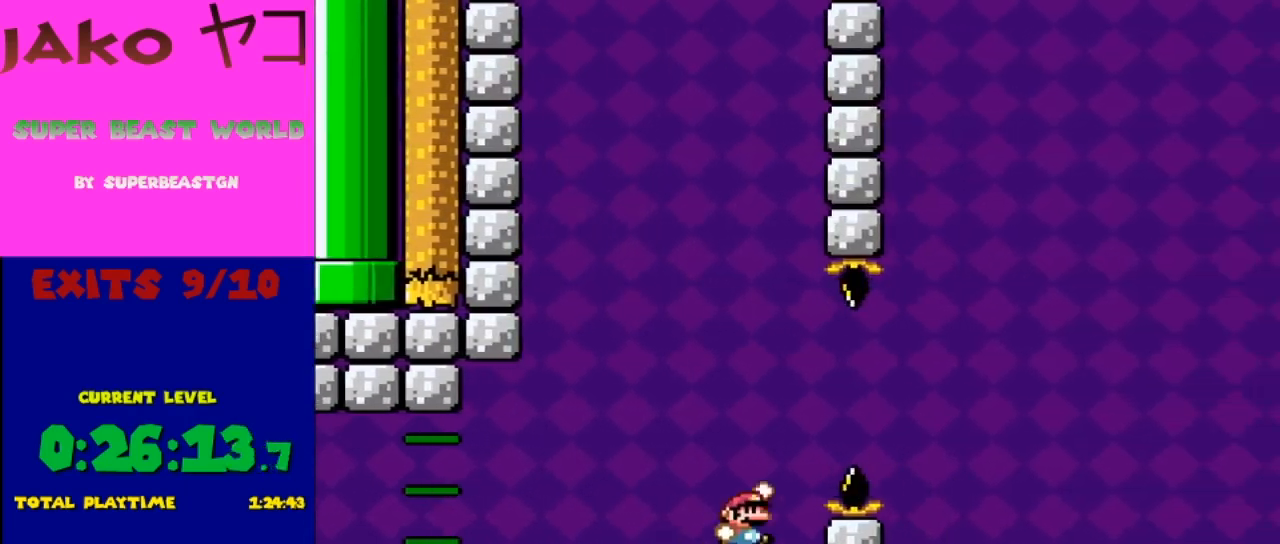
{"buttons": ["Y"], "events": [[300, "B", "up"], [433, "DPAD_RIGHT", "up"]]}
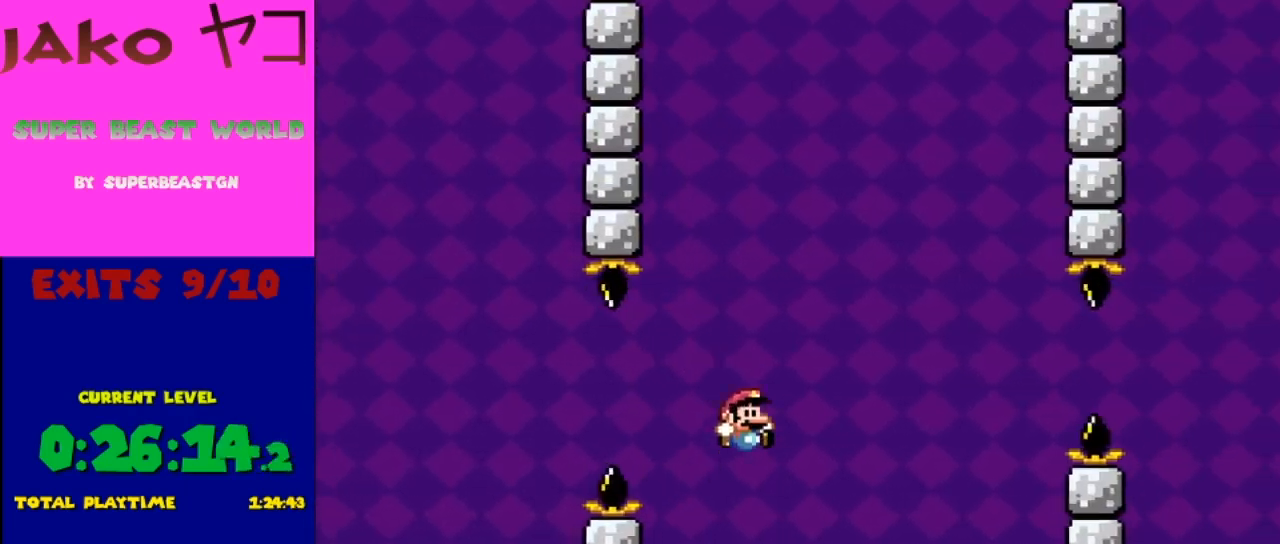
{"buttons": ["B", "Y", "DPAD_RIGHT"], "events": [[33, "DPAD_LEFT", "down"], [200, "DPAD_LEFT", "up"], [333, "DPAD_RIGHT", "down"], [500, "B", "down"]]}
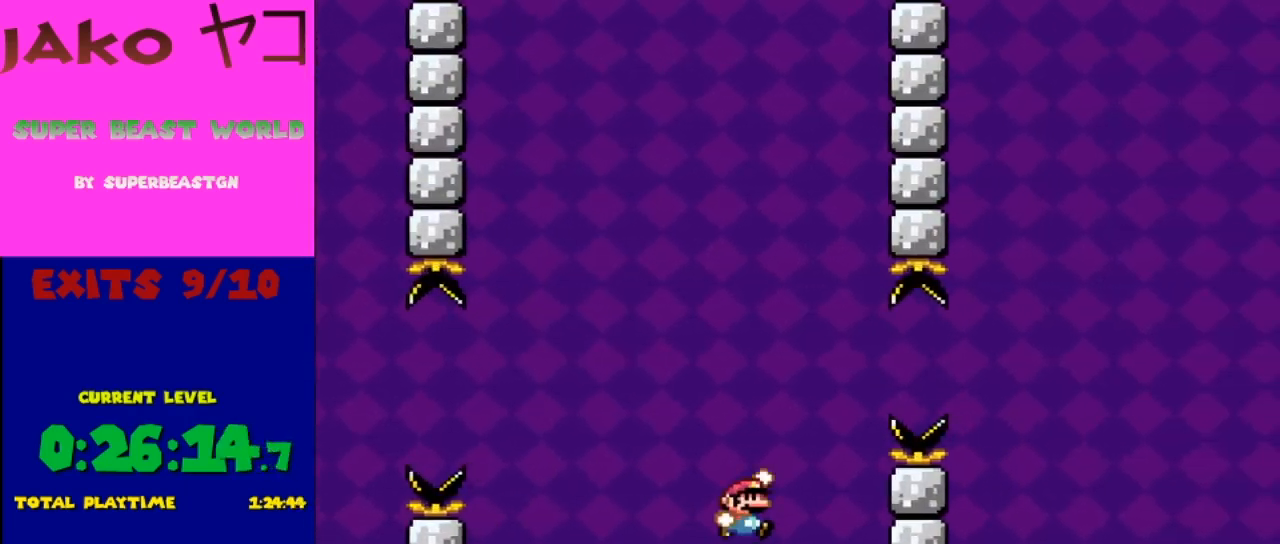
{"buttons": ["B", "Y", "DPAD_RIGHT"], "events": []}
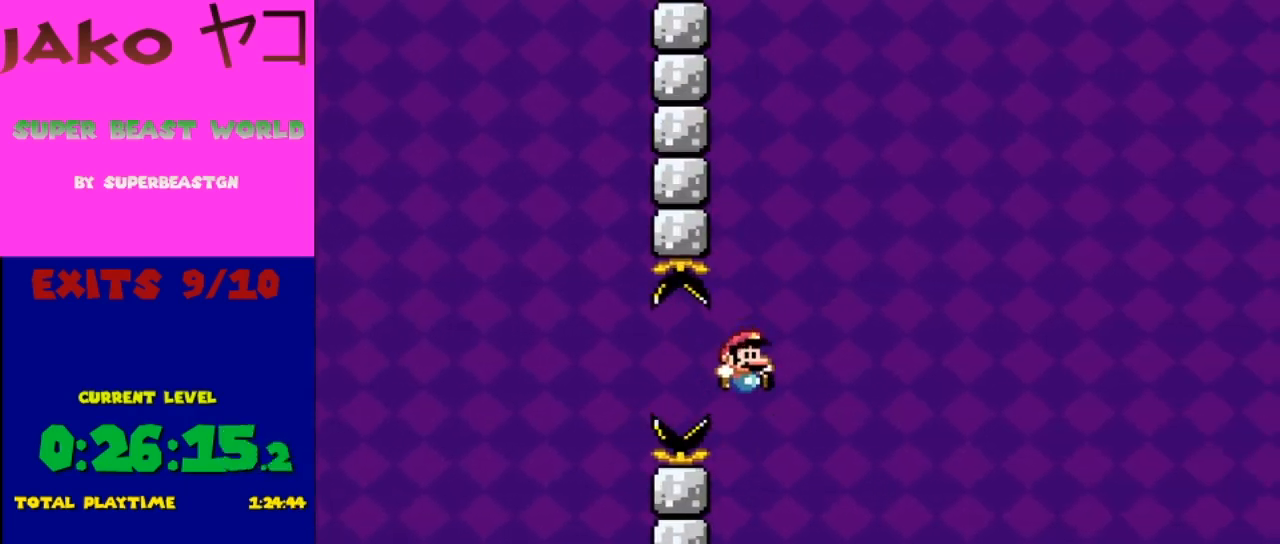
{"buttons": ["Y", "DPAD_LEFT"], "events": [[233, "DPAD_RIGHT", "up"], [300, "B", "up"], [433, "DPAD_LEFT", "down"]]}
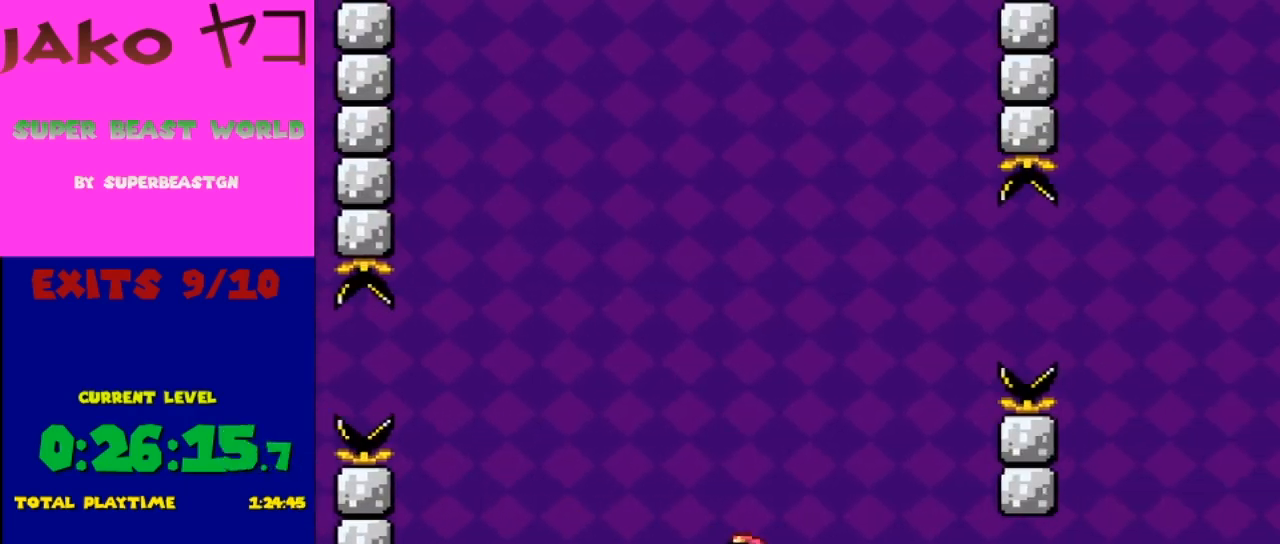
{"buttons": ["Y", "DPAD_LEFT"], "events": [[100, "DPAD_LEFT", "up"], [333, "DPAD_LEFT", "down"]]}
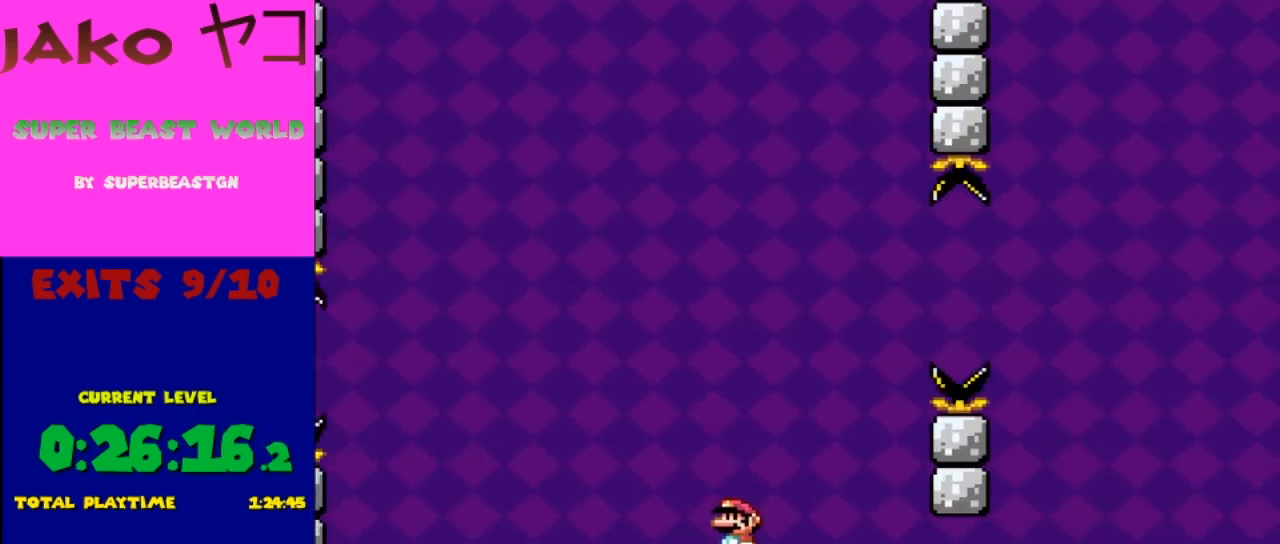
{"buttons": ["Y"], "events": [[100, "DPAD_LEFT", "up"], [267, "DPAD_RIGHT", "down"], [400, "DPAD_RIGHT", "up"]]}
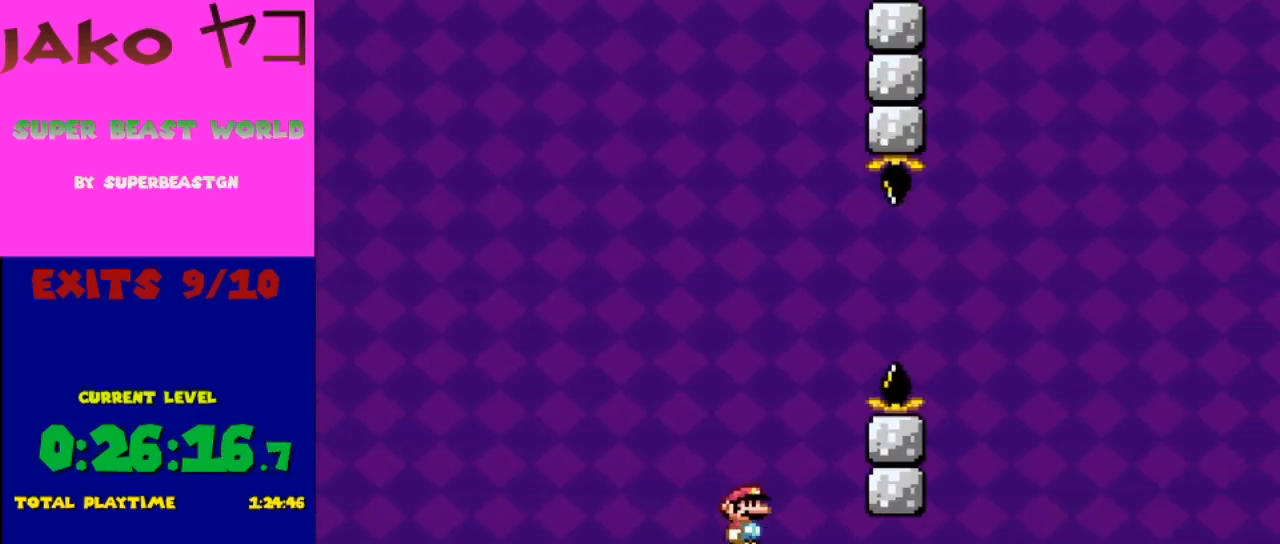
{"buttons": ["B", "Y", "DPAD_RIGHT"], "events": [[33, "DPAD_RIGHT", "down"], [100, "B", "down"], [300, "DPAD_RIGHT", "up"], [367, "DPAD_RIGHT", "down"]]}
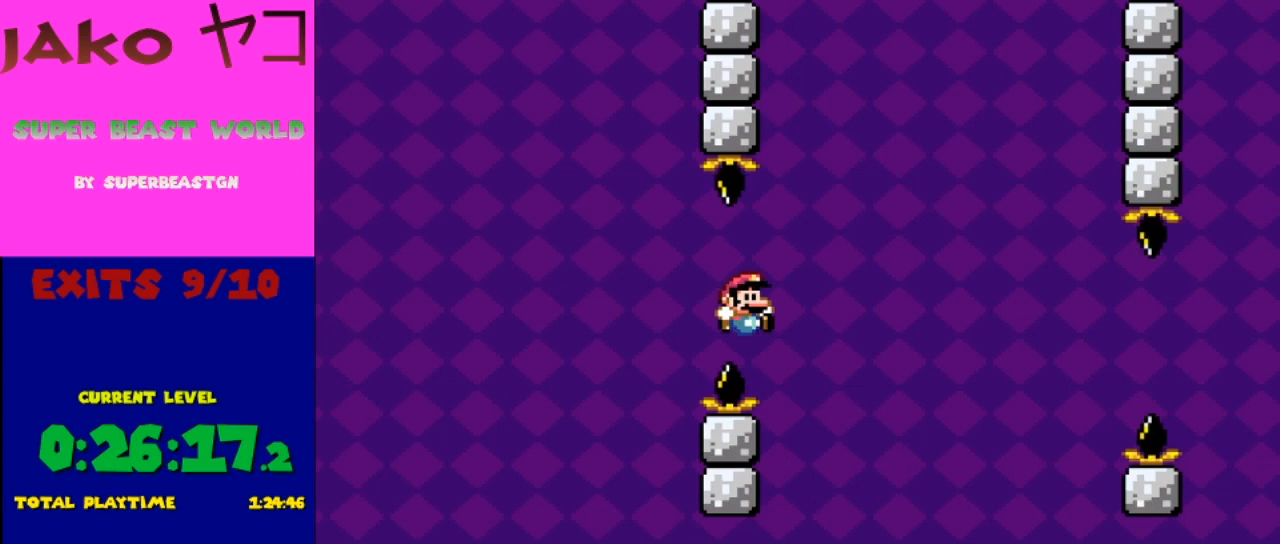
{"buttons": ["Y", "DPAD_LEFT"], "events": [[100, "DPAD_RIGHT", "up"], [233, "DPAD_LEFT", "down"], [300, "B", "up"]]}
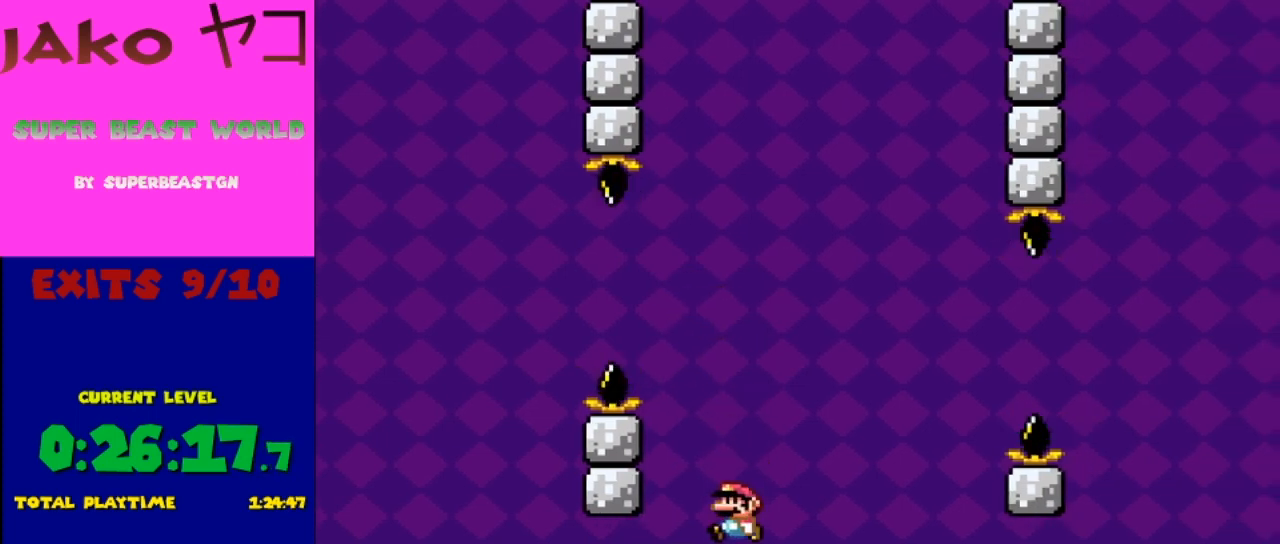
{"buttons": ["Y"], "events": [[67, "DPAD_LEFT", "up"], [267, "DPAD_RIGHT", "down"], [367, "DPAD_RIGHT", "up"]]}
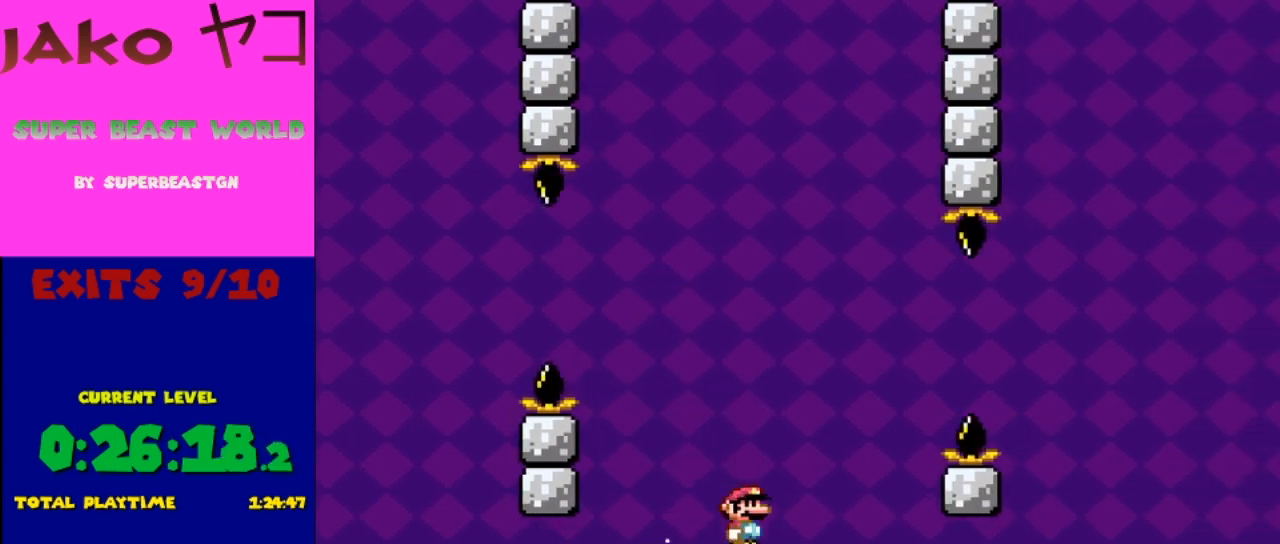
{"buttons": ["B", "Y", "DPAD_RIGHT"], "events": [[367, "DPAD_RIGHT", "down"], [467, "B", "down"]]}
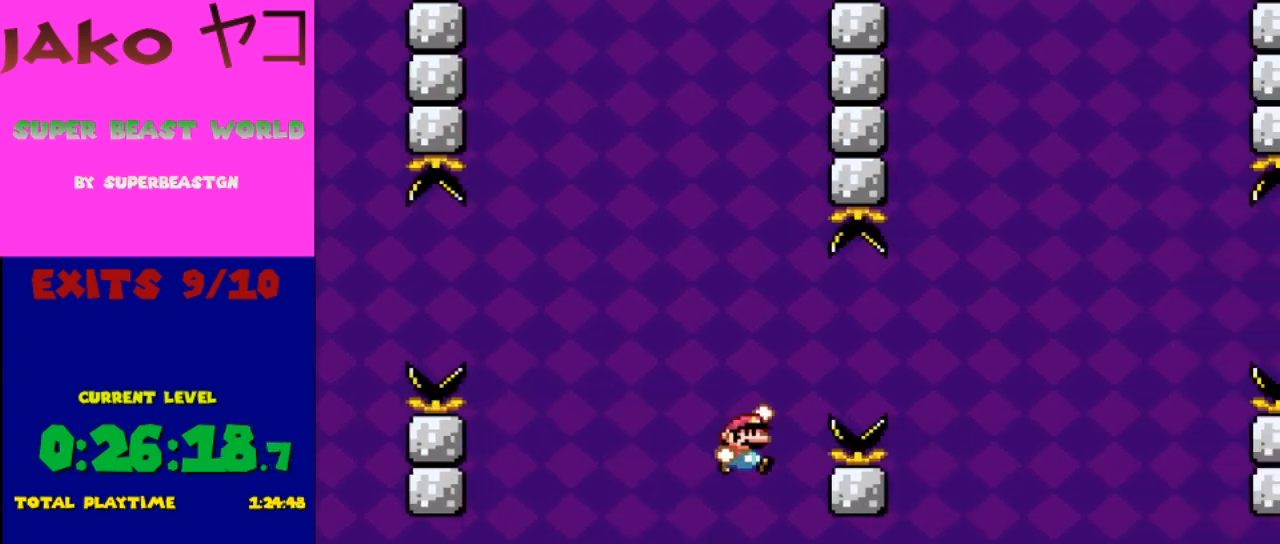
{"buttons": ["B", "Y", "DPAD_LEFT"], "events": [[433, "DPAD_RIGHT", "up"], [500, "DPAD_LEFT", "down"]]}
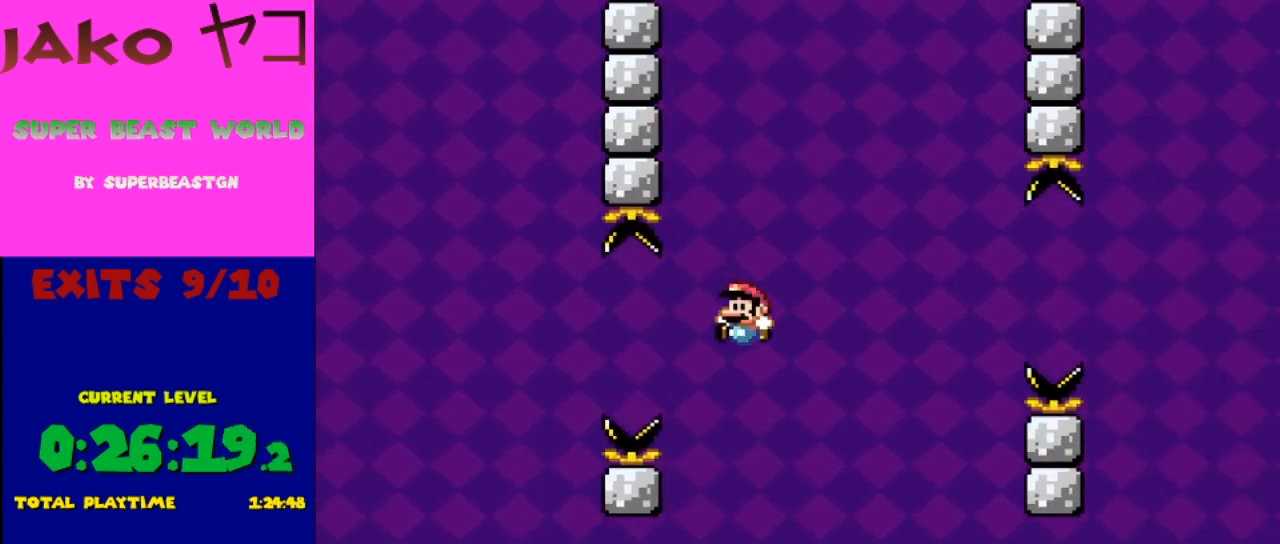
{"buttons": ["Y"], "events": [[367, "B", "up"], [367, "DPAD_LEFT", "up"]]}
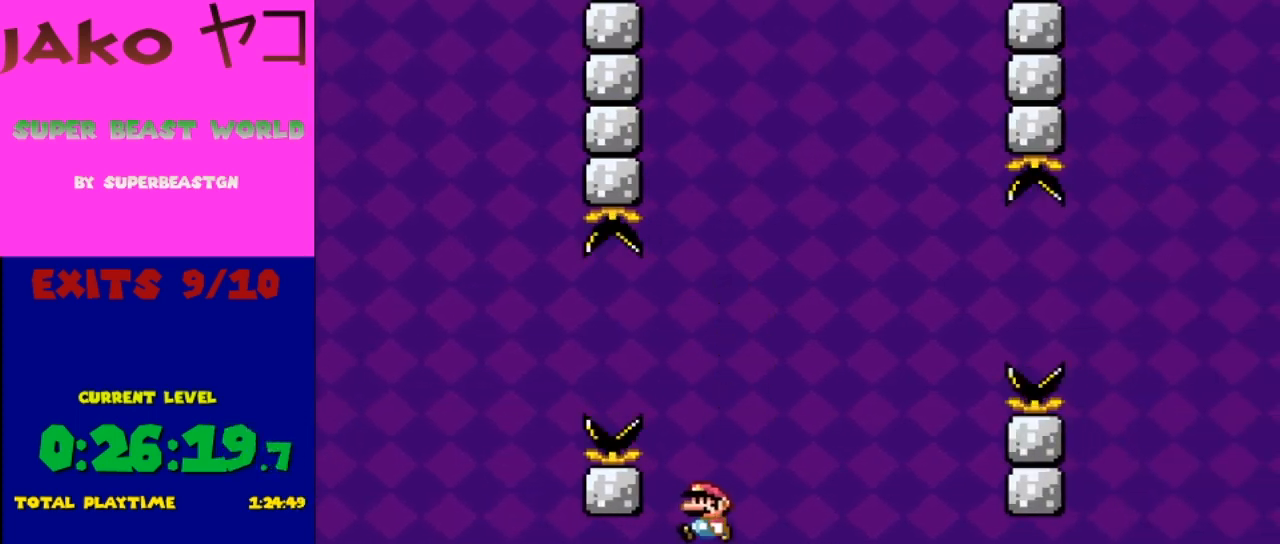
{"buttons": ["Y", "DPAD_RIGHT"], "events": [[100, "DPAD_RIGHT", "down"], [167, "DPAD_RIGHT", "up"], [500, "DPAD_RIGHT", "down"]]}
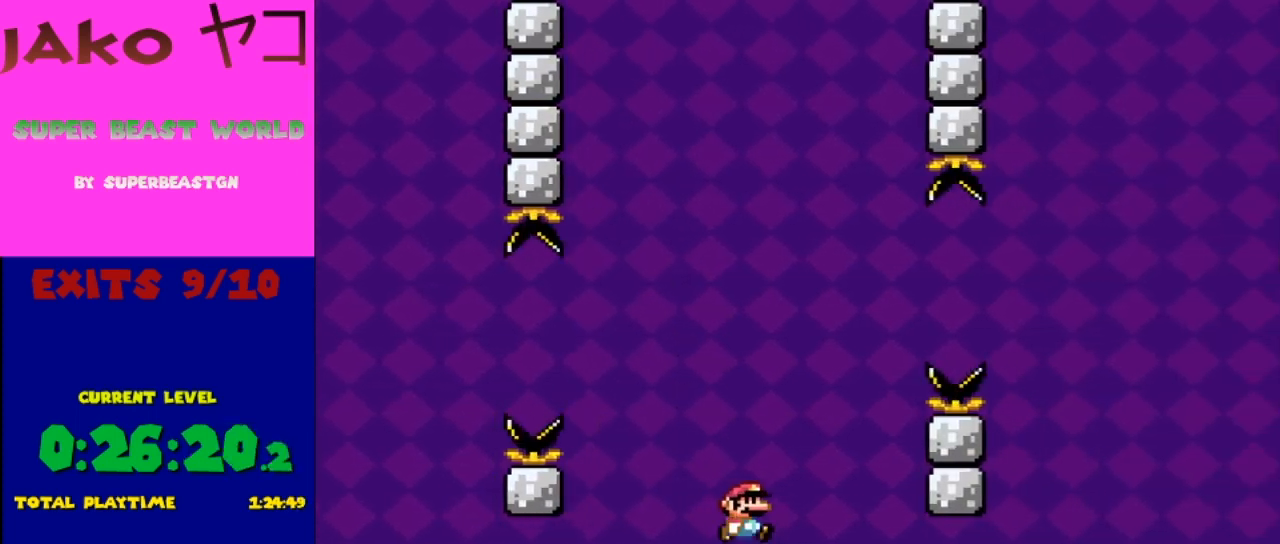
{"buttons": ["B", "Y", "DPAD_RIGHT"], "events": [[200, "B", "down"], [300, "DPAD_RIGHT", "up"], [467, "DPAD_RIGHT", "down"]]}
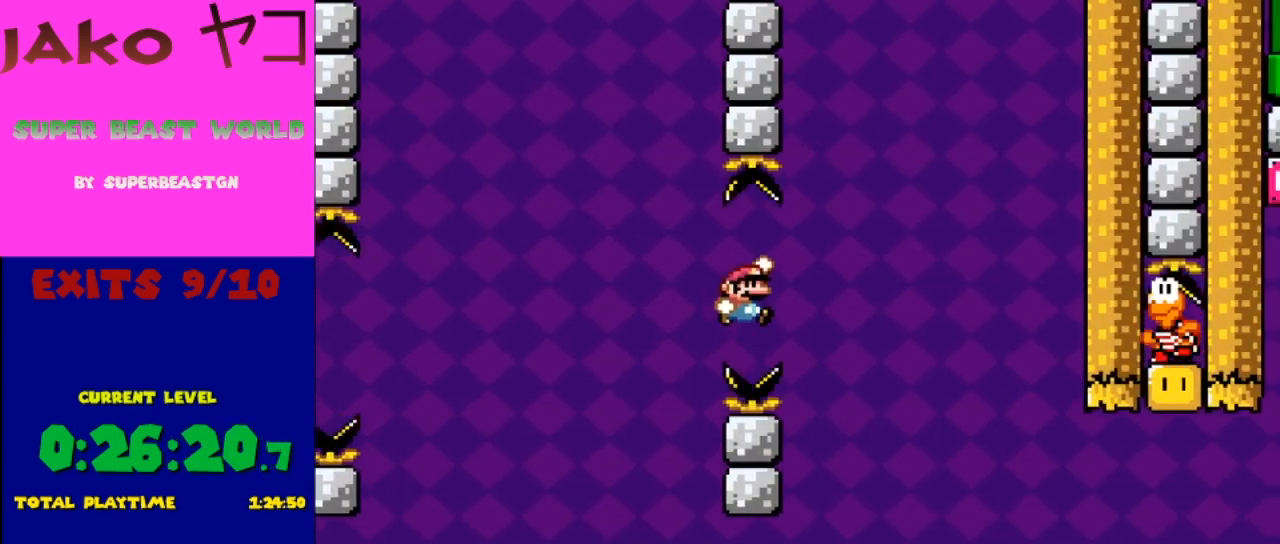
{"buttons": ["B", "Y"], "events": [[167, "DPAD_RIGHT", "up"], [267, "DPAD_LEFT", "down"], [500, "DPAD_LEFT", "up"]]}
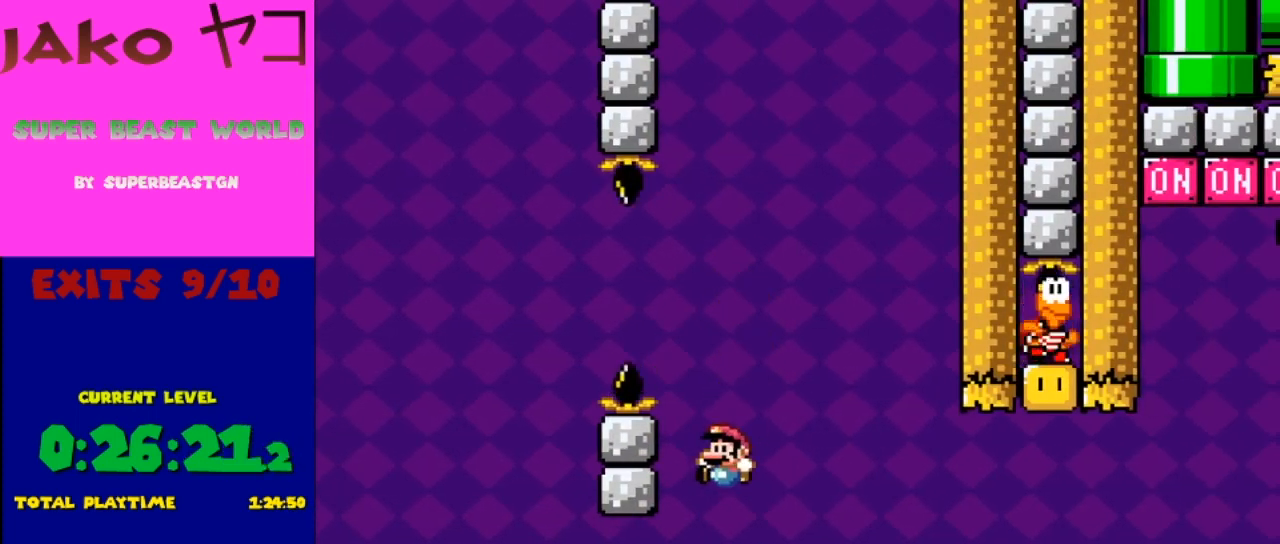
{"buttons": ["Y"], "events": [[100, "B", "up"], [133, "DPAD_RIGHT", "down"], [300, "DPAD_RIGHT", "up"]]}